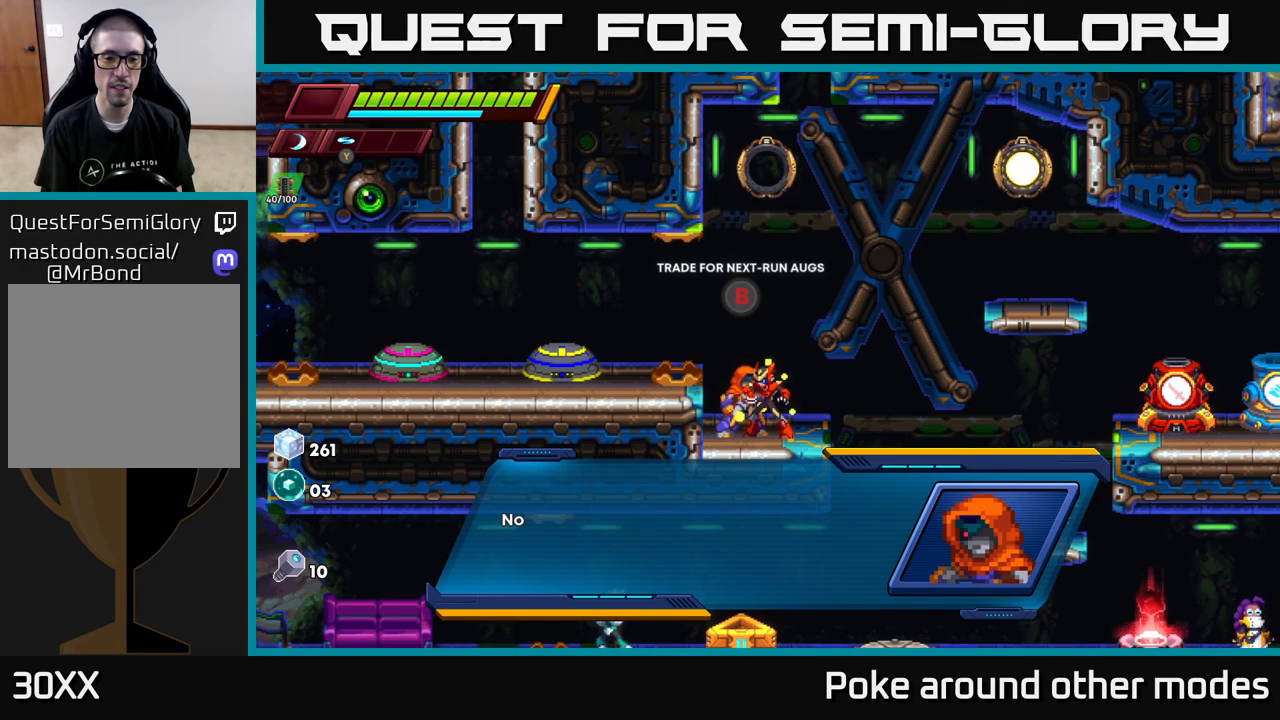
Gameplay with a controller (Xbox layout); each line is a JSON object with the inputs held at the frame after it. "events" lists button and stick changes between this image and that frame as [ms after this image, input, new state], when the widget could be followed in between.
{"buttons": [], "left_stick": "center", "right_stick": "center", "events": [[217, "X", "down"], [400, "X", "up"]]}
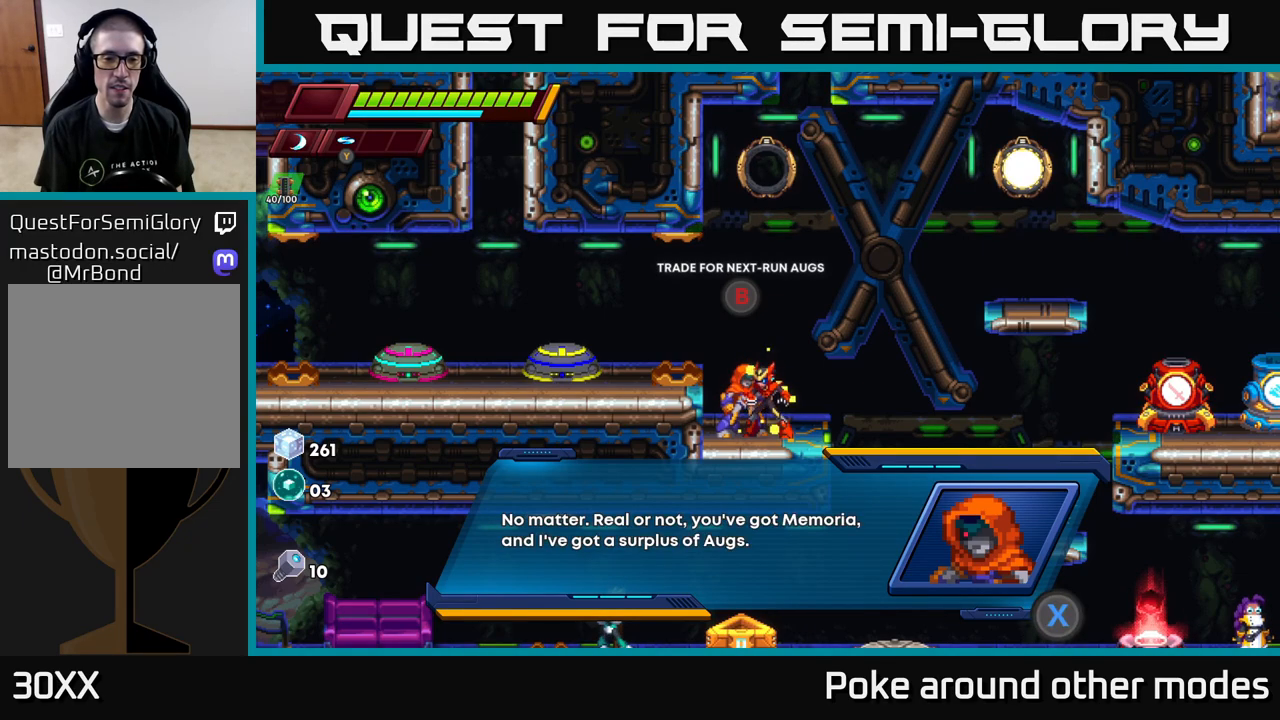
{"buttons": [], "left_stick": "center", "right_stick": "center", "events": []}
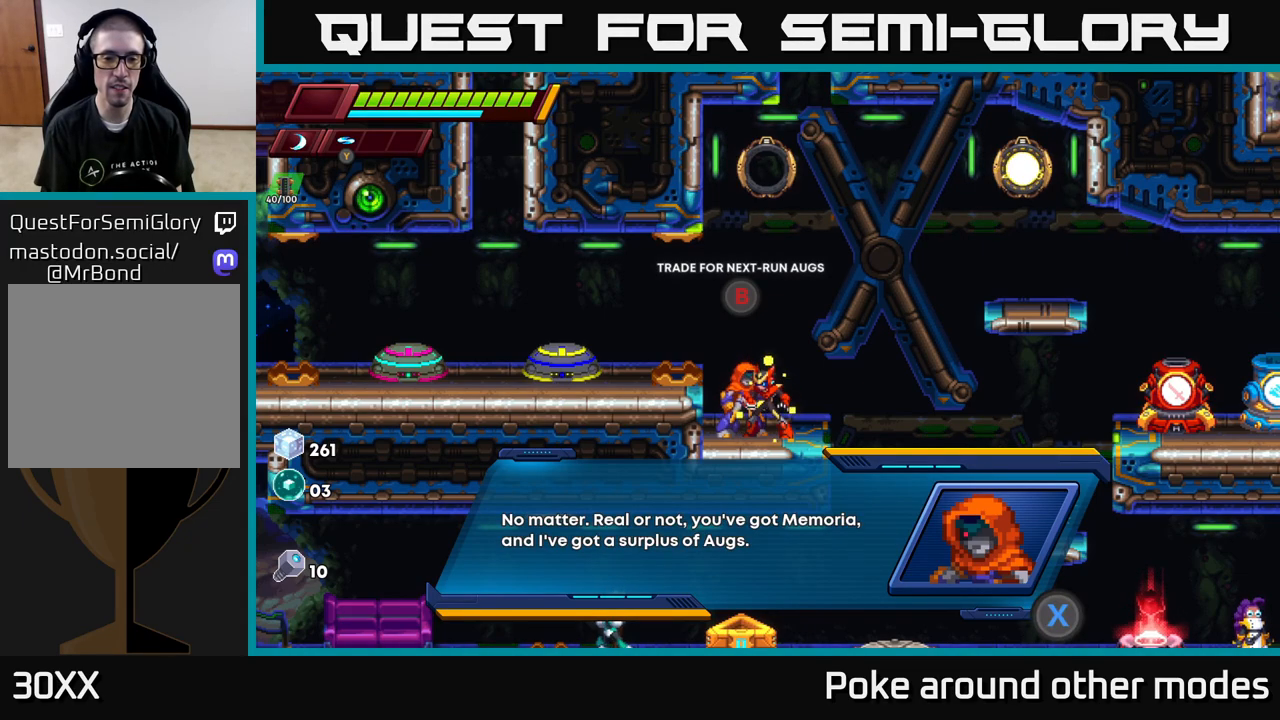
{"buttons": ["X"], "left_stick": "center", "right_stick": "center", "events": [[433, "X", "down"]]}
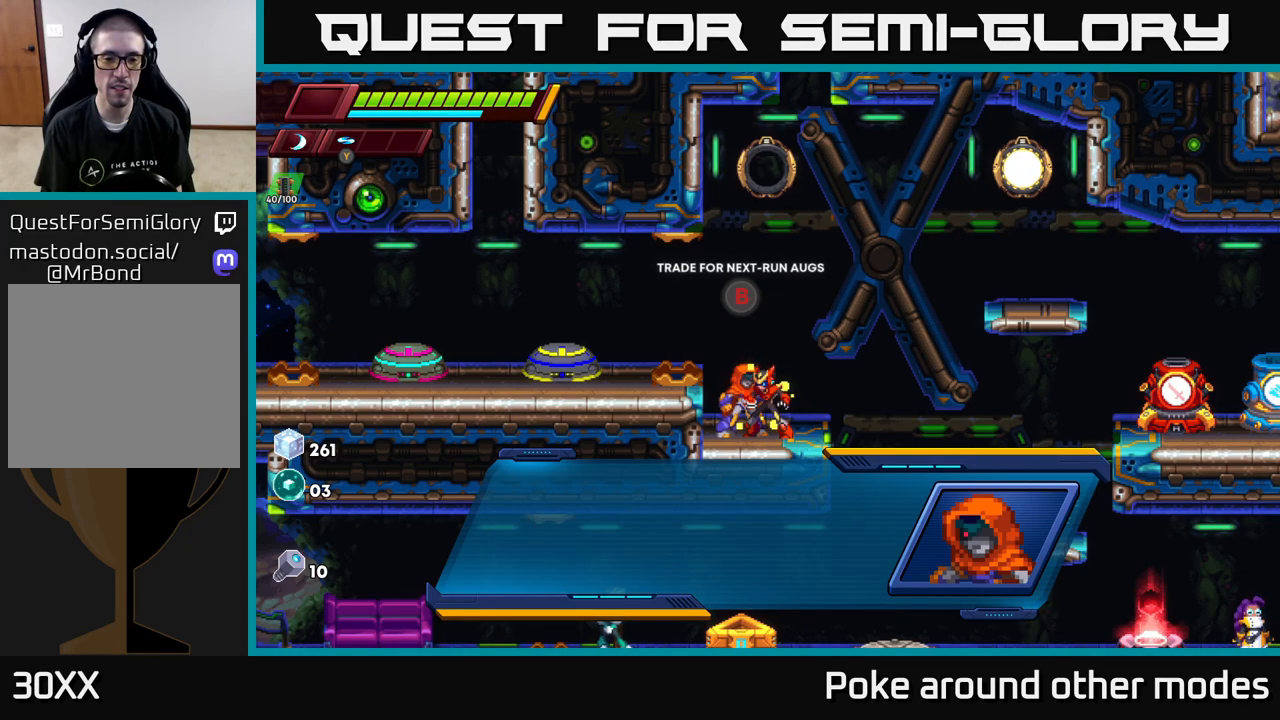
{"buttons": ["X"], "left_stick": "center", "right_stick": "center", "events": [[83, "X", "up"], [333, "X", "down"]]}
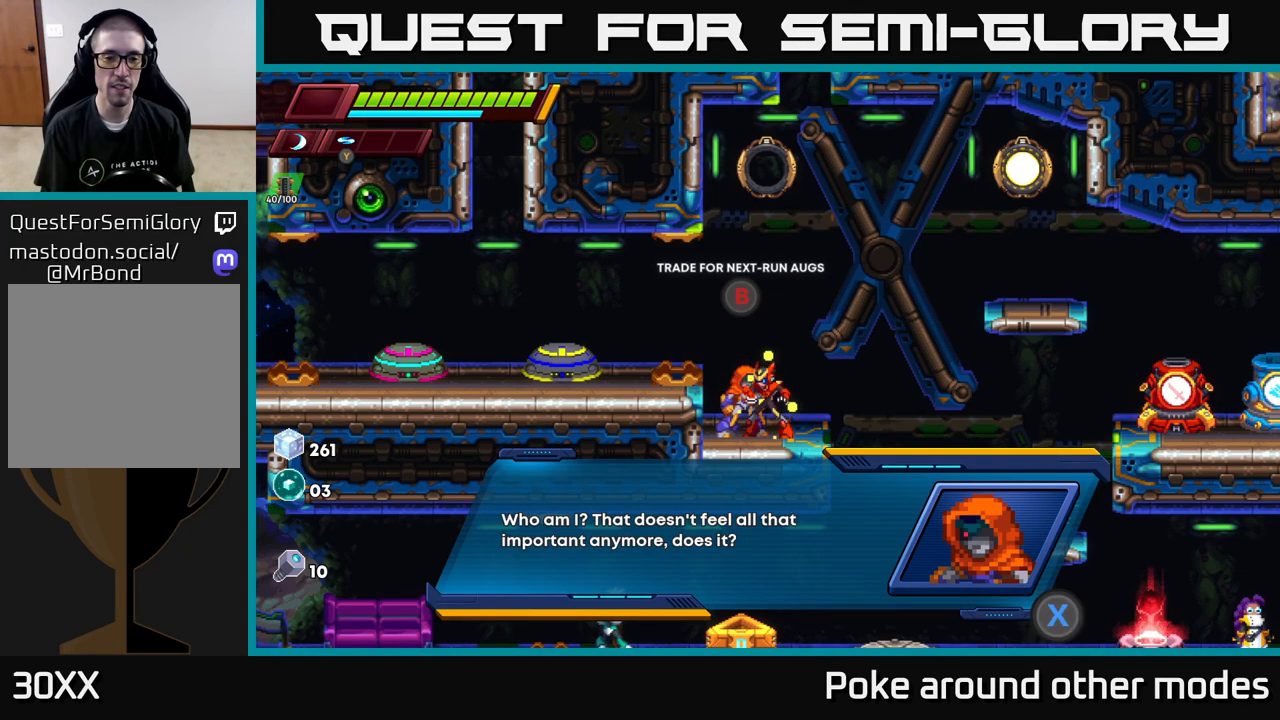
{"buttons": [], "left_stick": "center", "right_stick": "center", "events": [[17, "X", "up"]]}
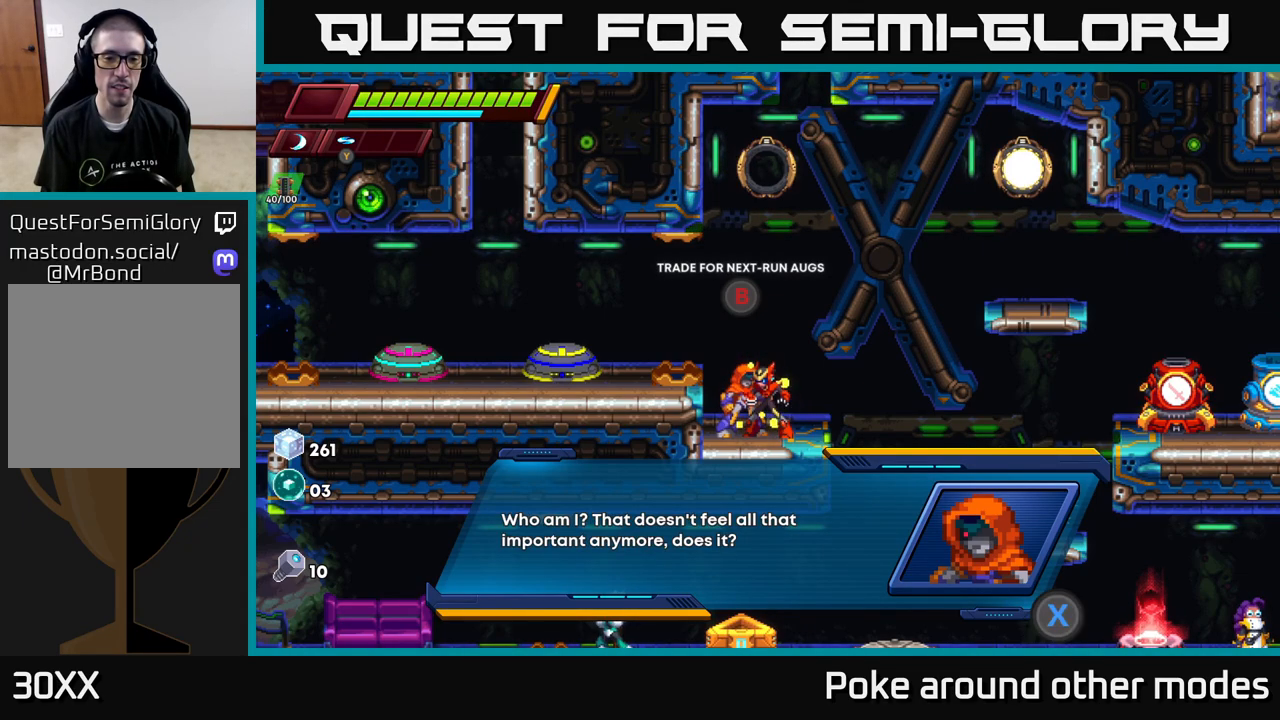
{"buttons": ["X"], "left_stick": "center", "right_stick": "center", "events": [[417, "X", "down"]]}
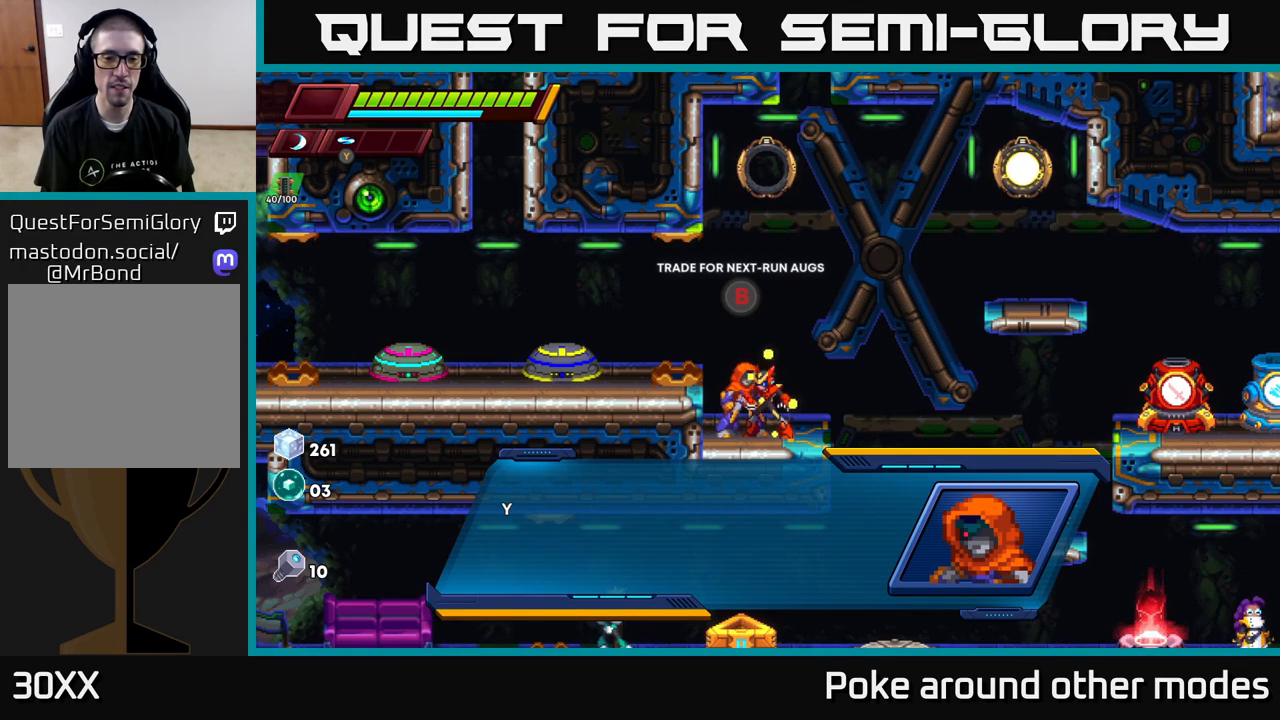
{"buttons": [], "left_stick": "center", "right_stick": "center", "events": [[83, "X", "up"], [250, "X", "down"], [400, "X", "up"]]}
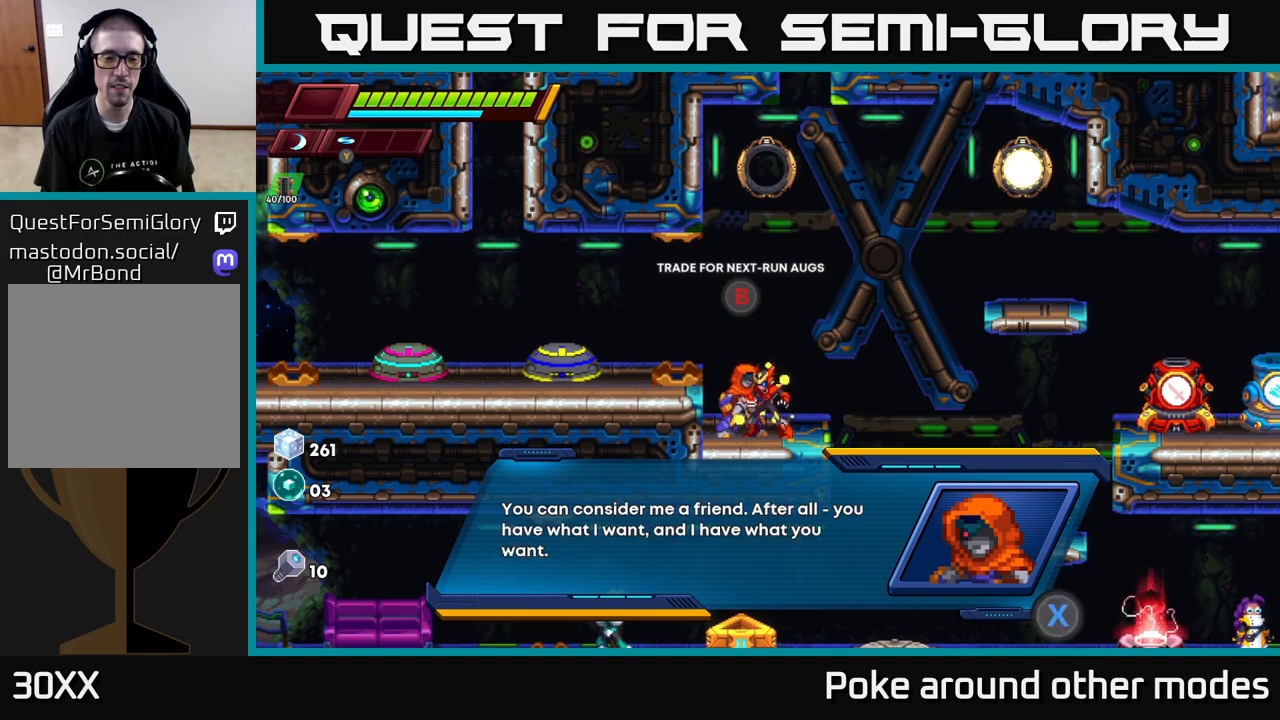
{"buttons": [], "left_stick": "center", "right_stick": "center", "events": [[167, "A", "down"], [333, "A", "up"]]}
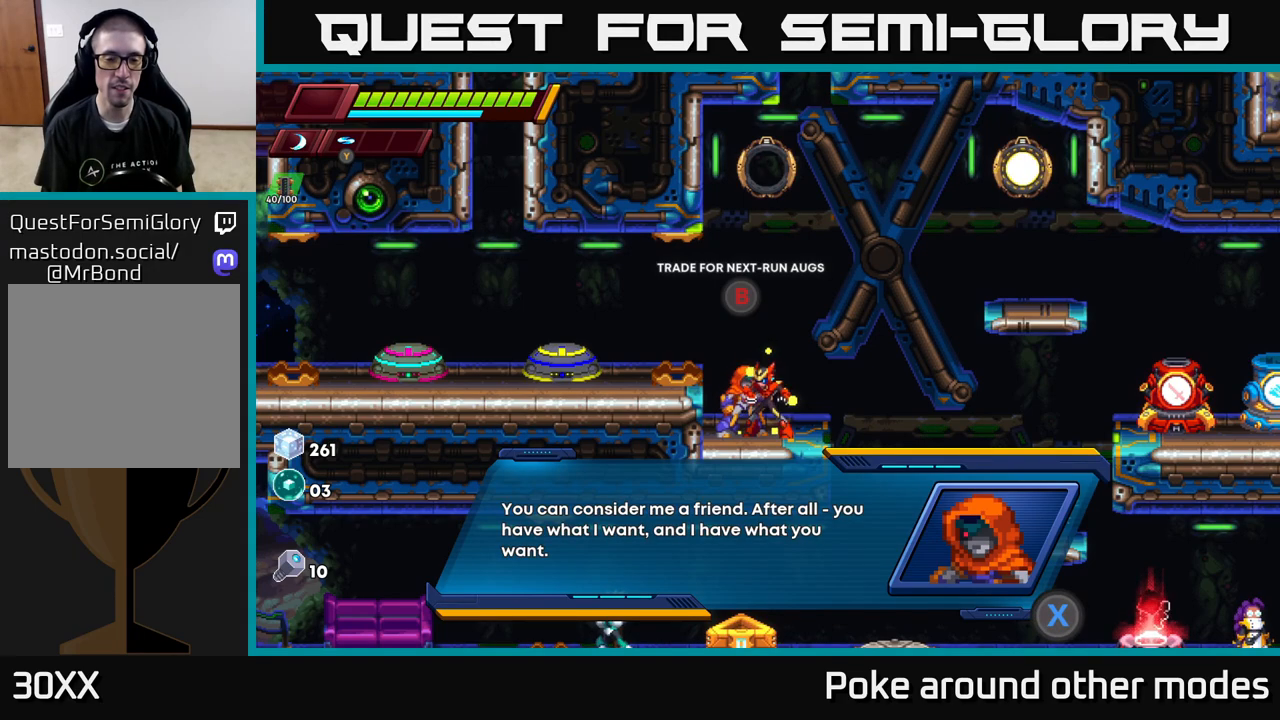
{"buttons": ["X"], "left_stick": "center", "right_stick": "center", "events": [[33, "X", "down"], [167, "X", "up"], [467, "X", "down"]]}
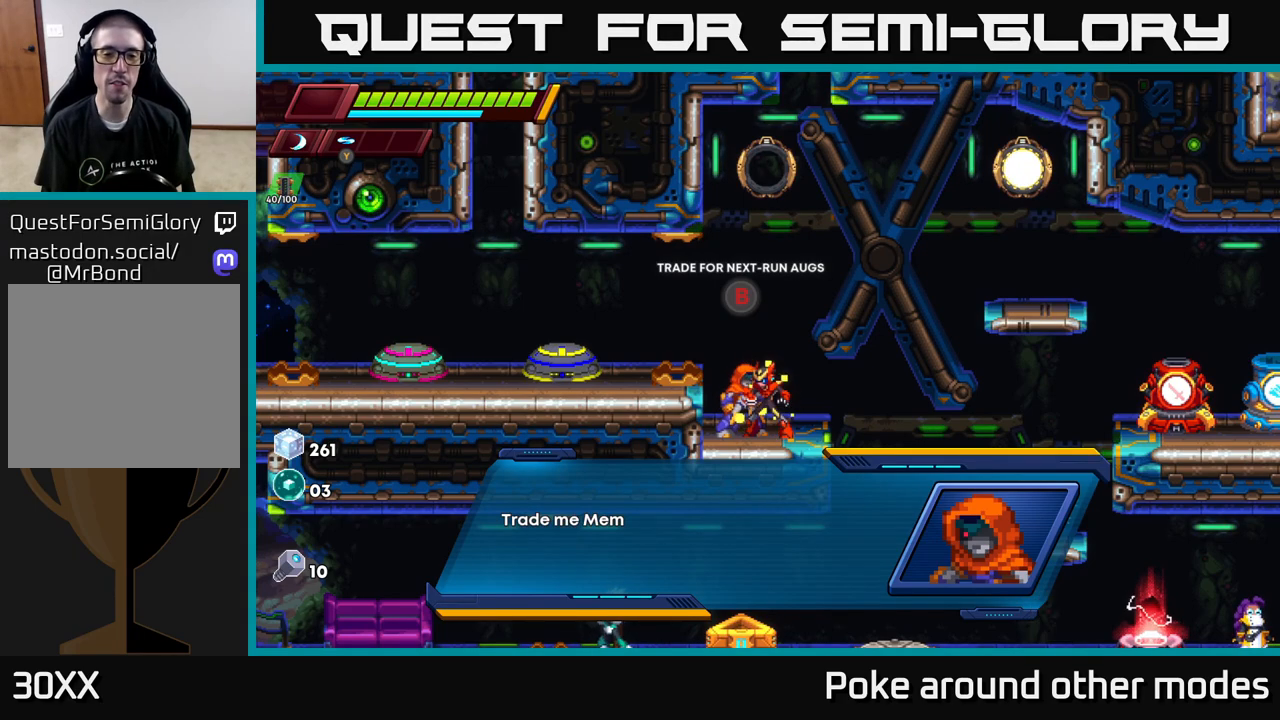
{"buttons": [], "left_stick": "center", "right_stick": "center", "events": [[100, "X", "up"], [333, "X", "down"], [483, "X", "up"]]}
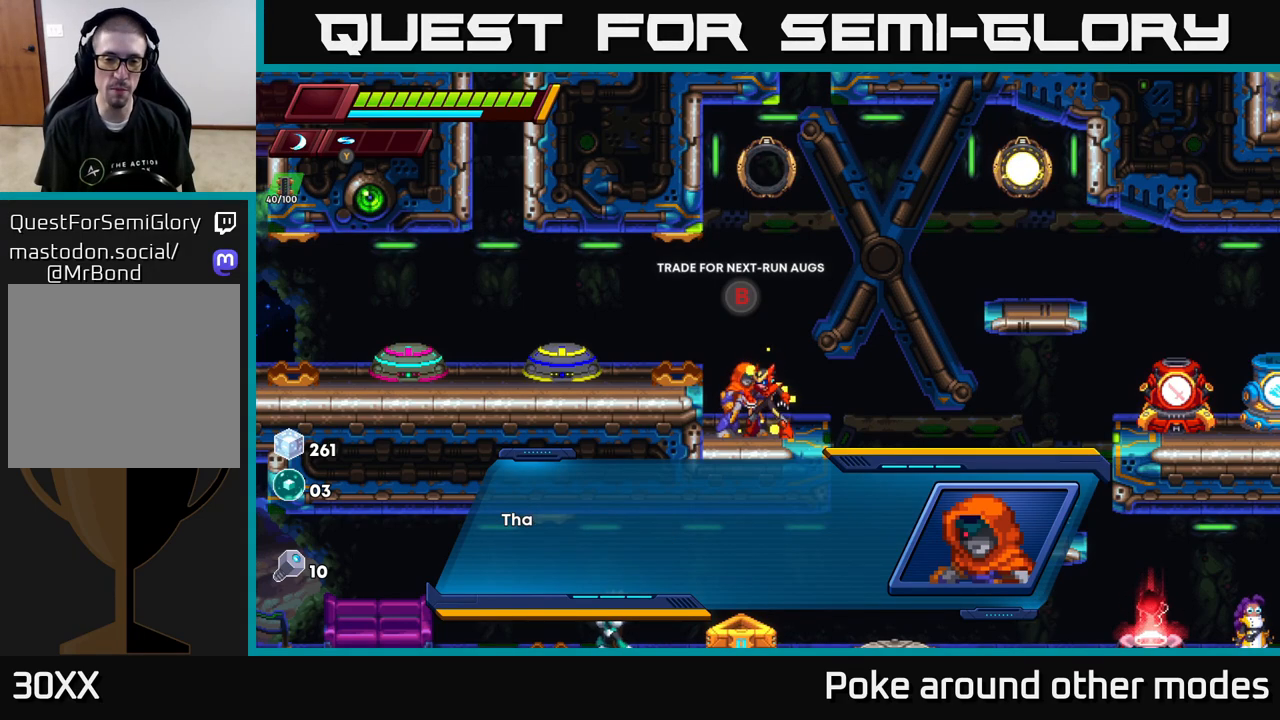
{"buttons": [], "left_stick": "center", "right_stick": "center", "events": [[233, "X", "down"], [417, "X", "up"]]}
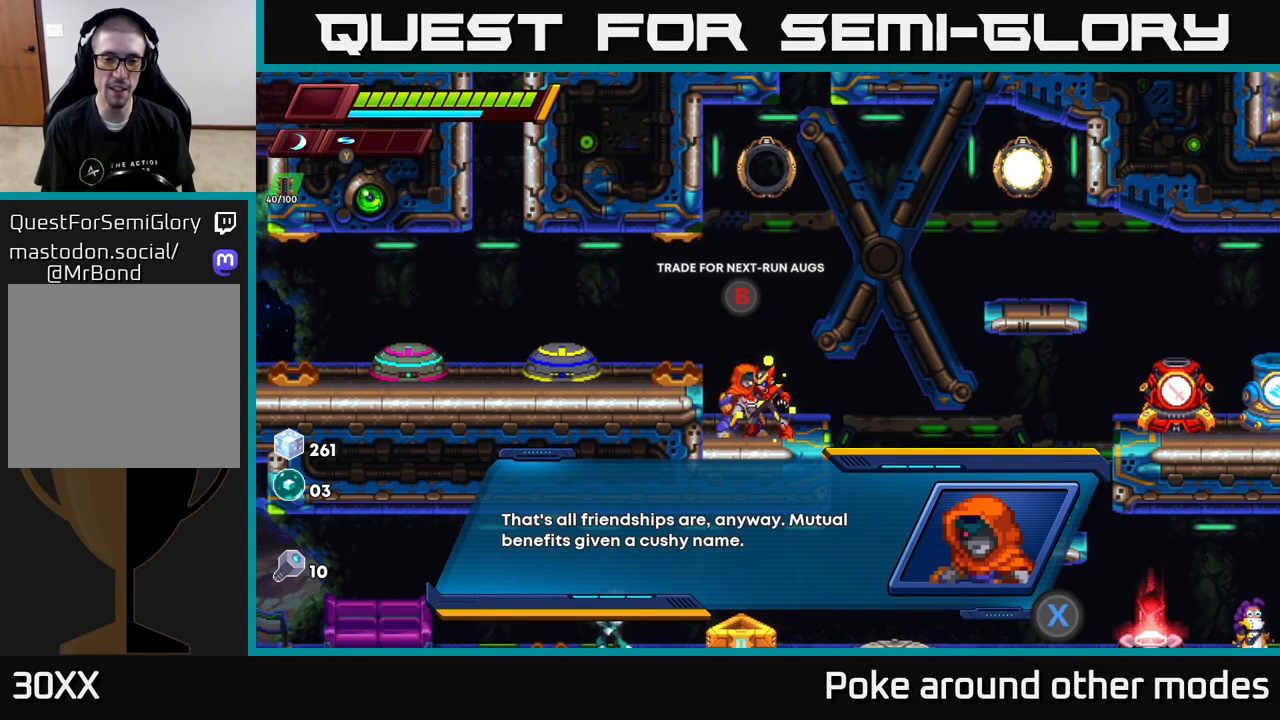
{"buttons": [], "left_stick": "center", "right_stick": "center", "events": []}
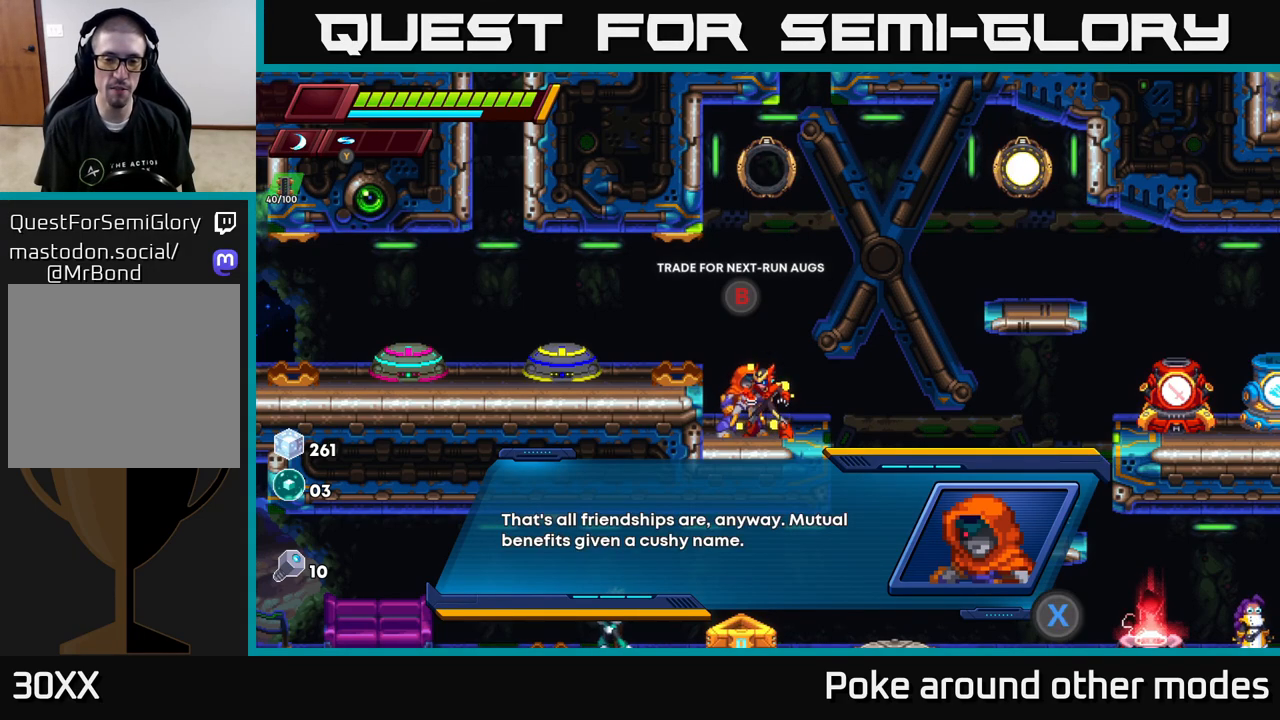
{"buttons": ["X"], "left_stick": "center", "right_stick": "center", "events": [[117, "X", "down"], [283, "X", "up"], [483, "X", "down"]]}
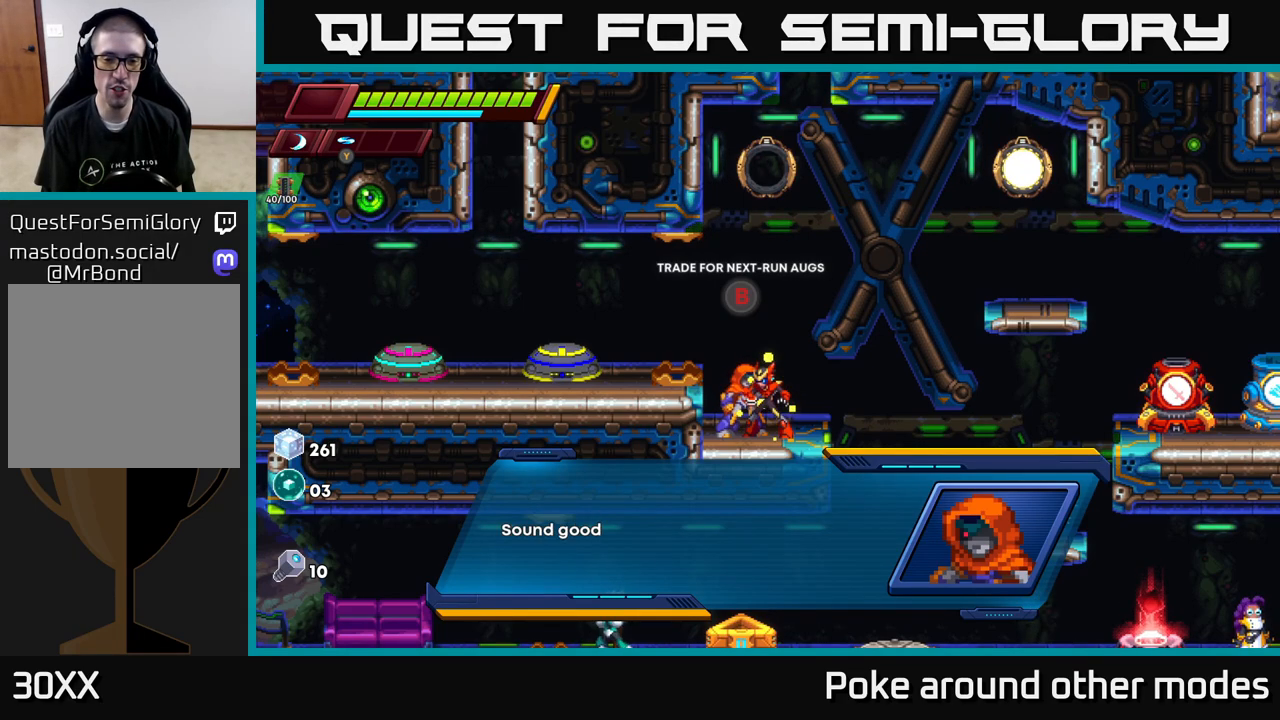
{"buttons": ["A"], "left_stick": "center", "right_stick": "center", "events": [[133, "X", "up"], [400, "A", "down"]]}
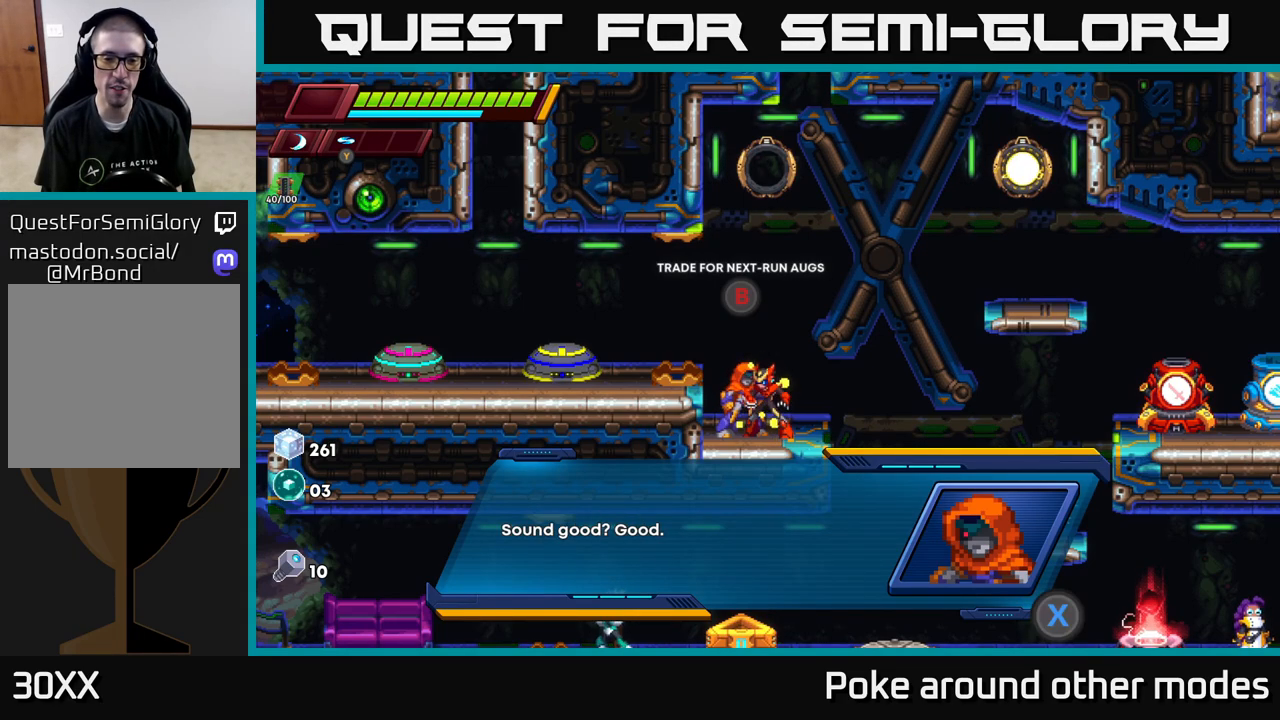
{"buttons": [], "left_stick": "center", "right_stick": "center", "events": [[67, "A", "up"], [183, "X", "down"], [317, "X", "up"]]}
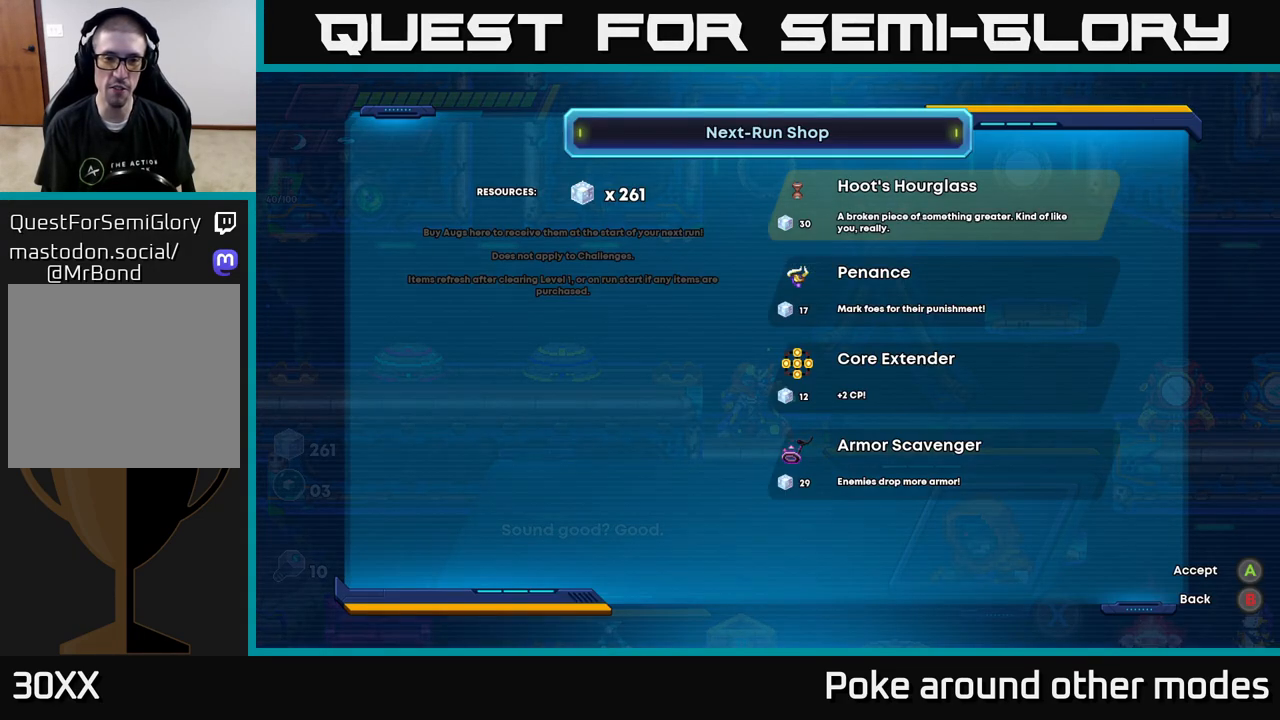
{"buttons": [], "left_stick": "center", "right_stick": "center", "events": []}
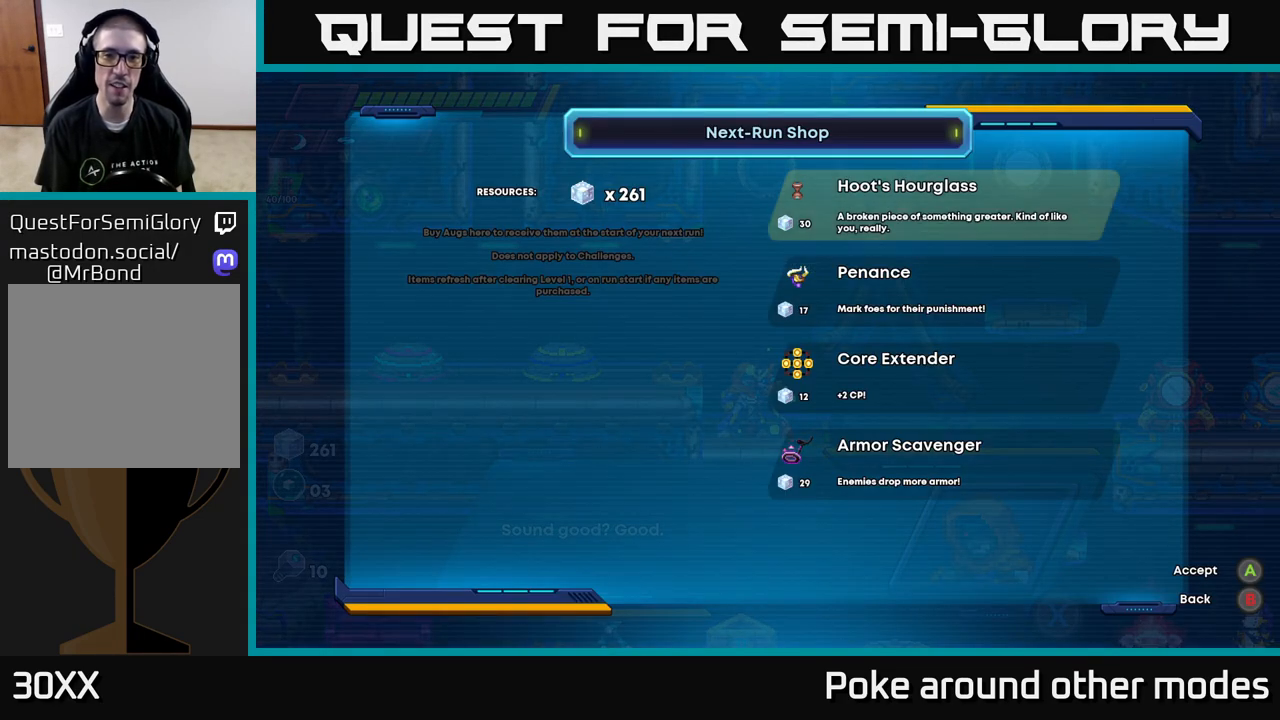
{"buttons": [], "left_stick": "center", "right_stick": "center", "events": []}
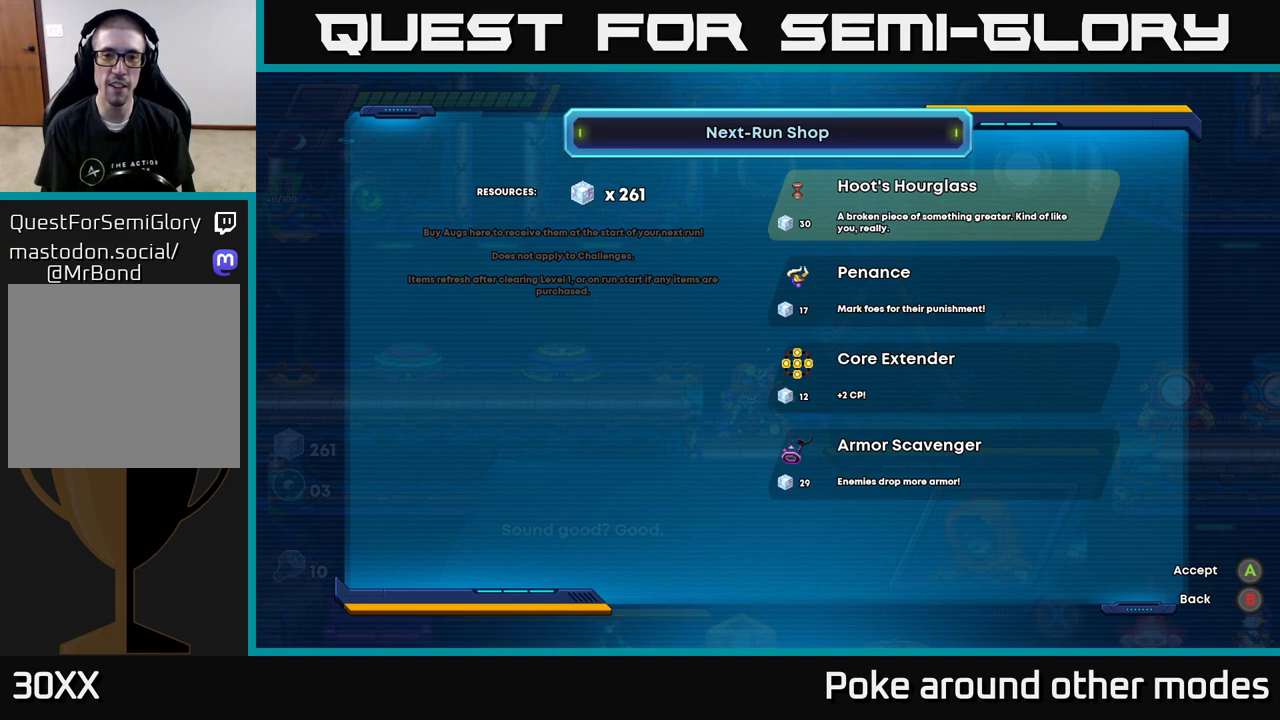
{"buttons": [], "left_stick": "center", "right_stick": "center", "events": []}
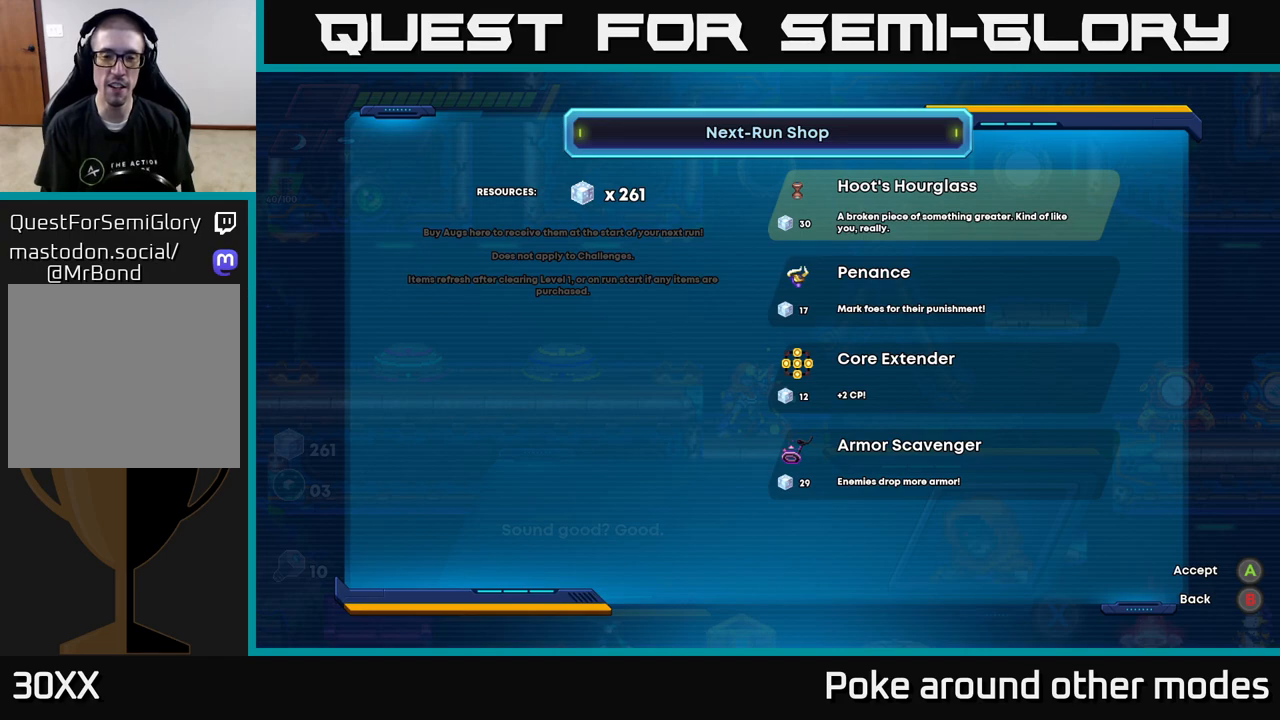
{"buttons": [], "left_stick": "center", "right_stick": "center", "events": []}
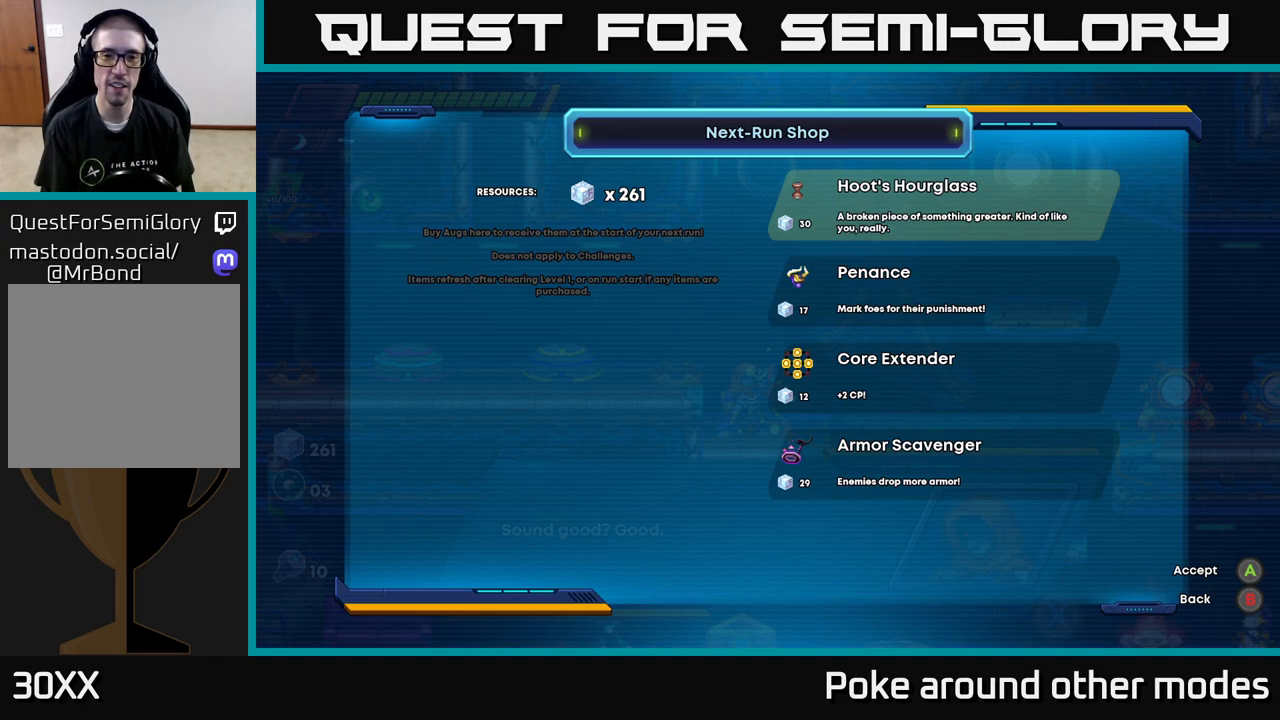
{"buttons": [], "left_stick": "center", "right_stick": "center", "events": [[100, "DPAD_DOWN", "down"], [217, "DPAD_DOWN", "up"]]}
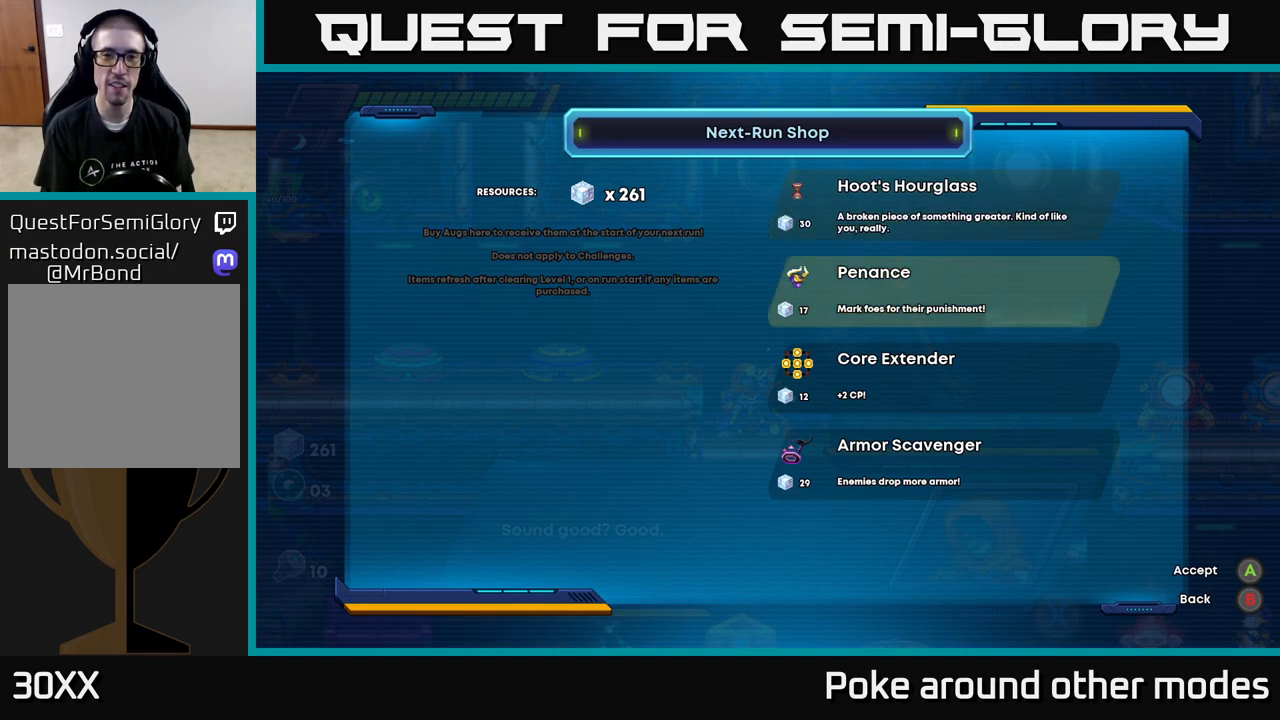
{"buttons": [], "left_stick": "center", "right_stick": "center", "events": [[250, "DPAD_UP", "down"], [400, "DPAD_UP", "up"]]}
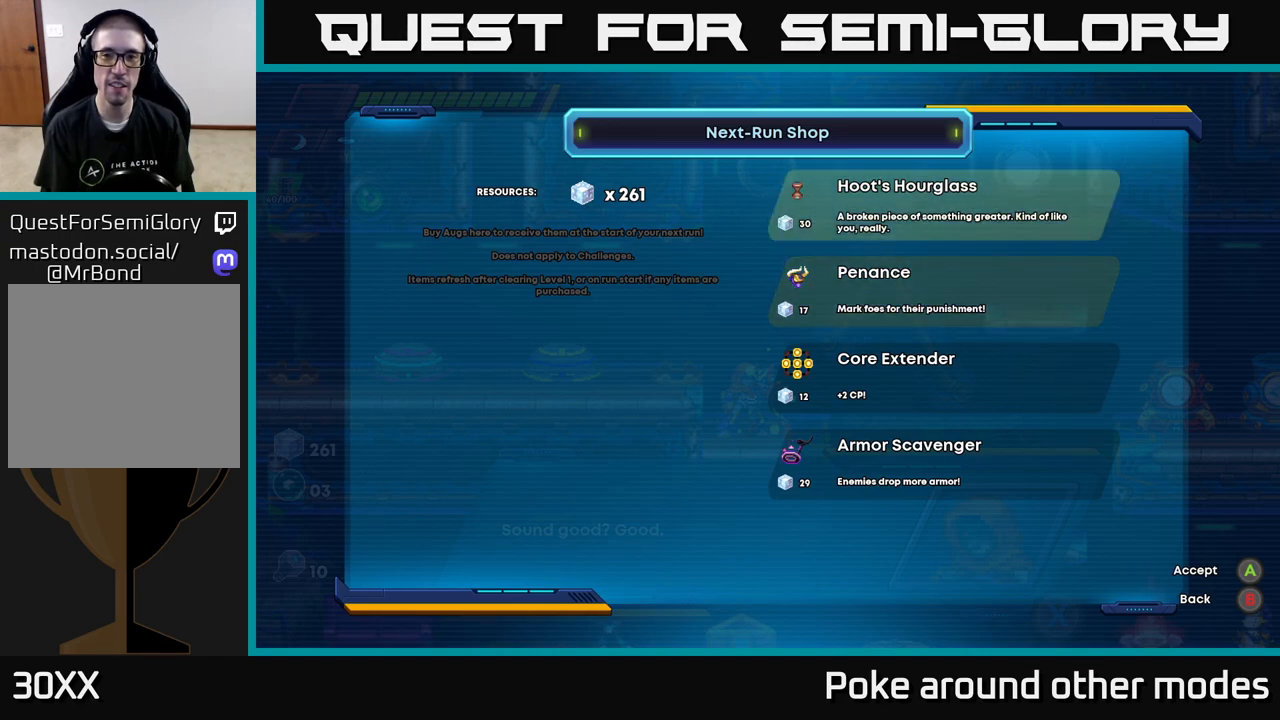
{"buttons": [], "left_stick": "center", "right_stick": "center", "events": []}
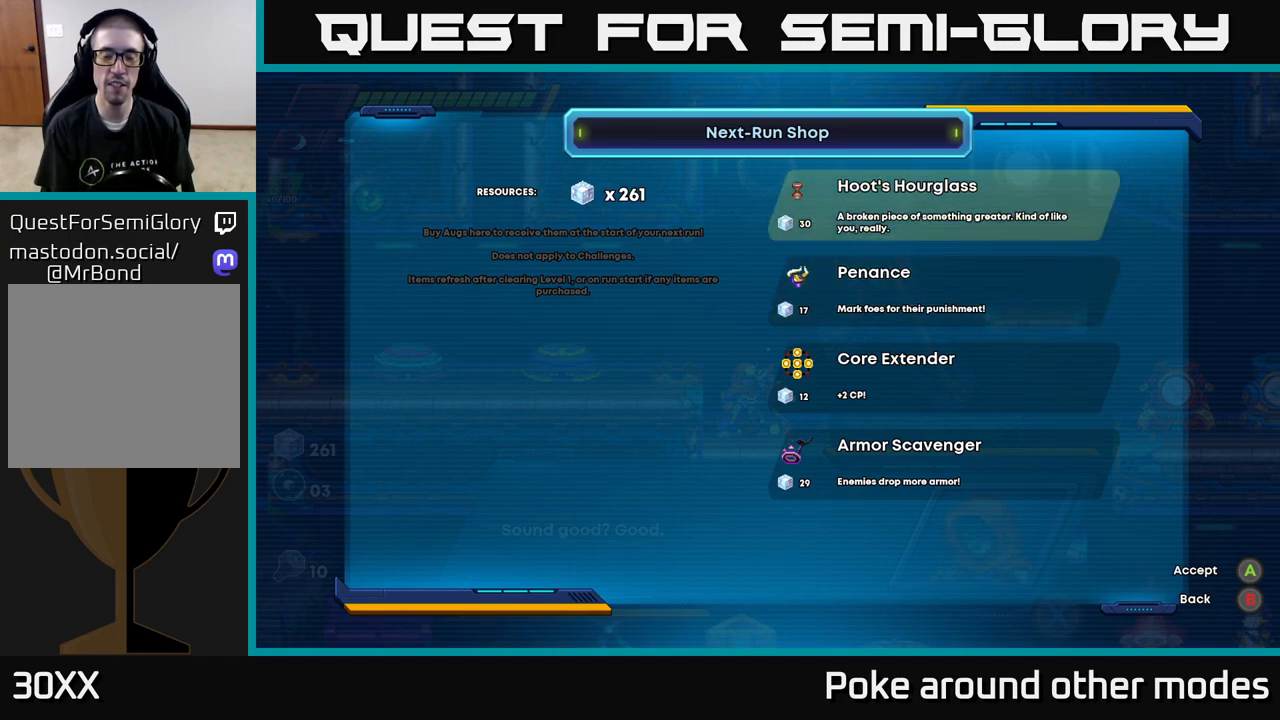
{"buttons": [], "left_stick": "center", "right_stick": "center", "events": []}
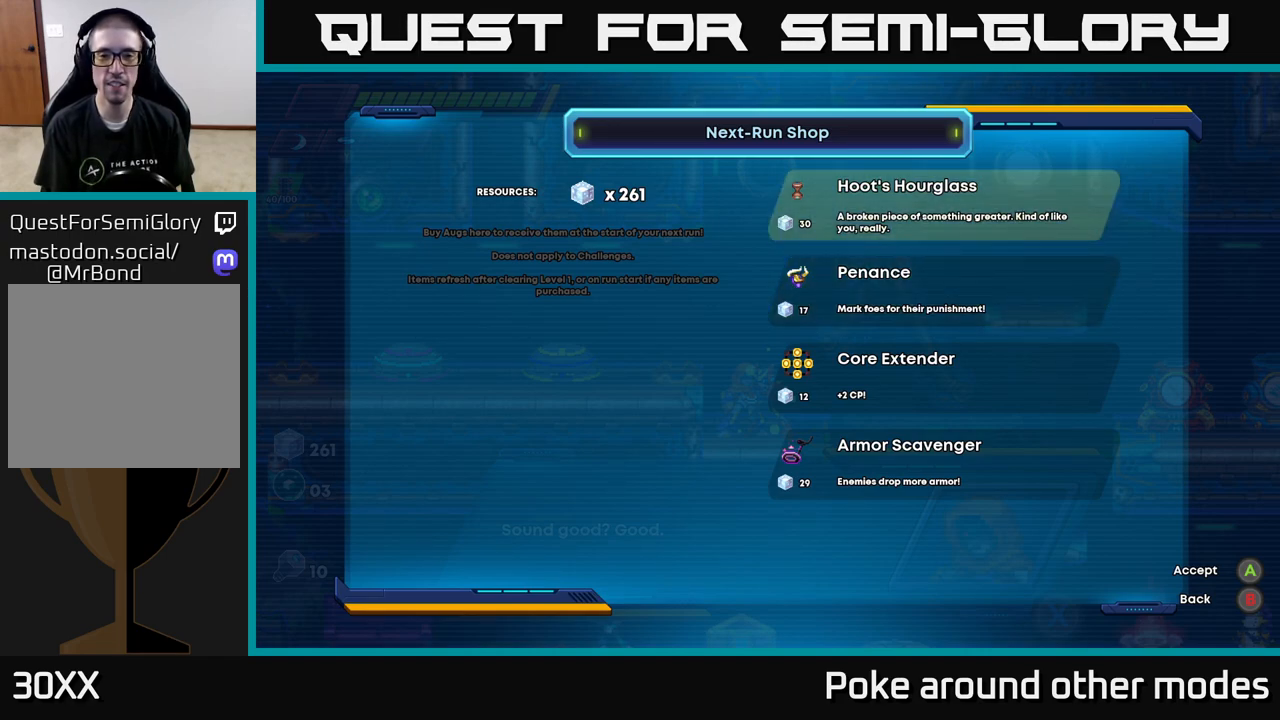
{"buttons": [], "left_stick": "center", "right_stick": "center", "events": []}
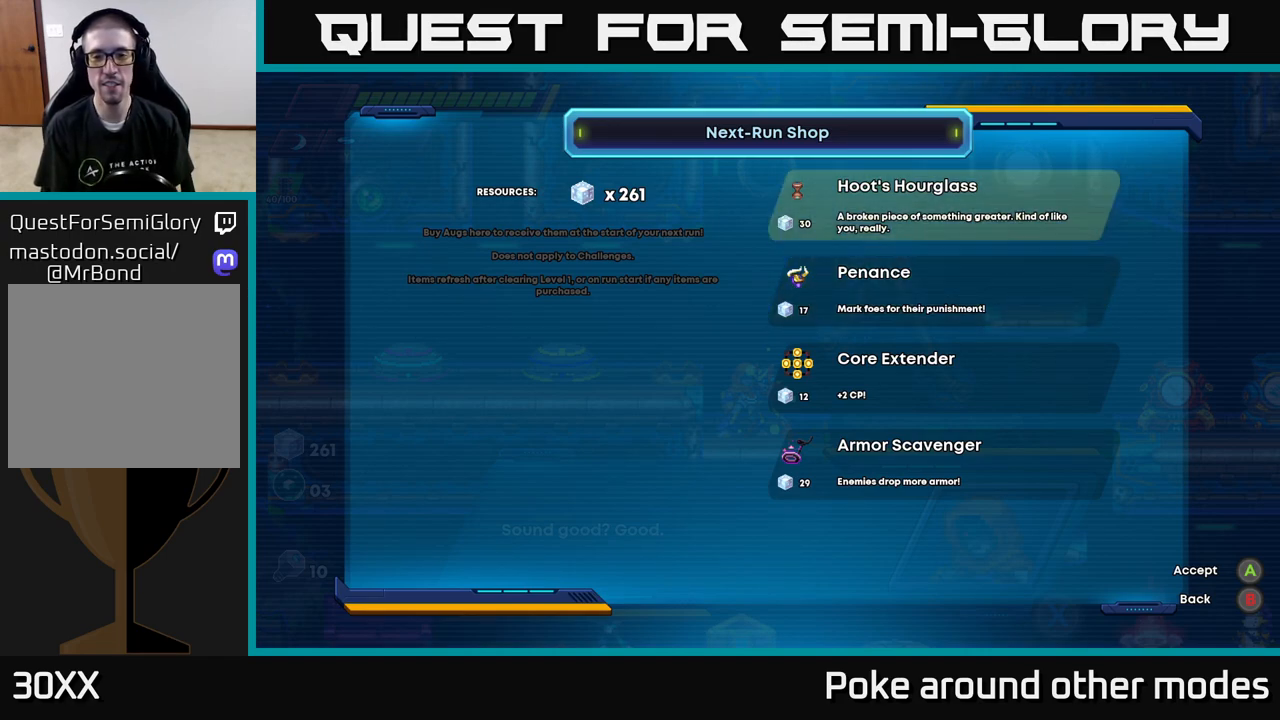
{"buttons": ["DPAD_DOWN"], "left_stick": "center", "right_stick": "center", "events": [[467, "DPAD_DOWN", "down"]]}
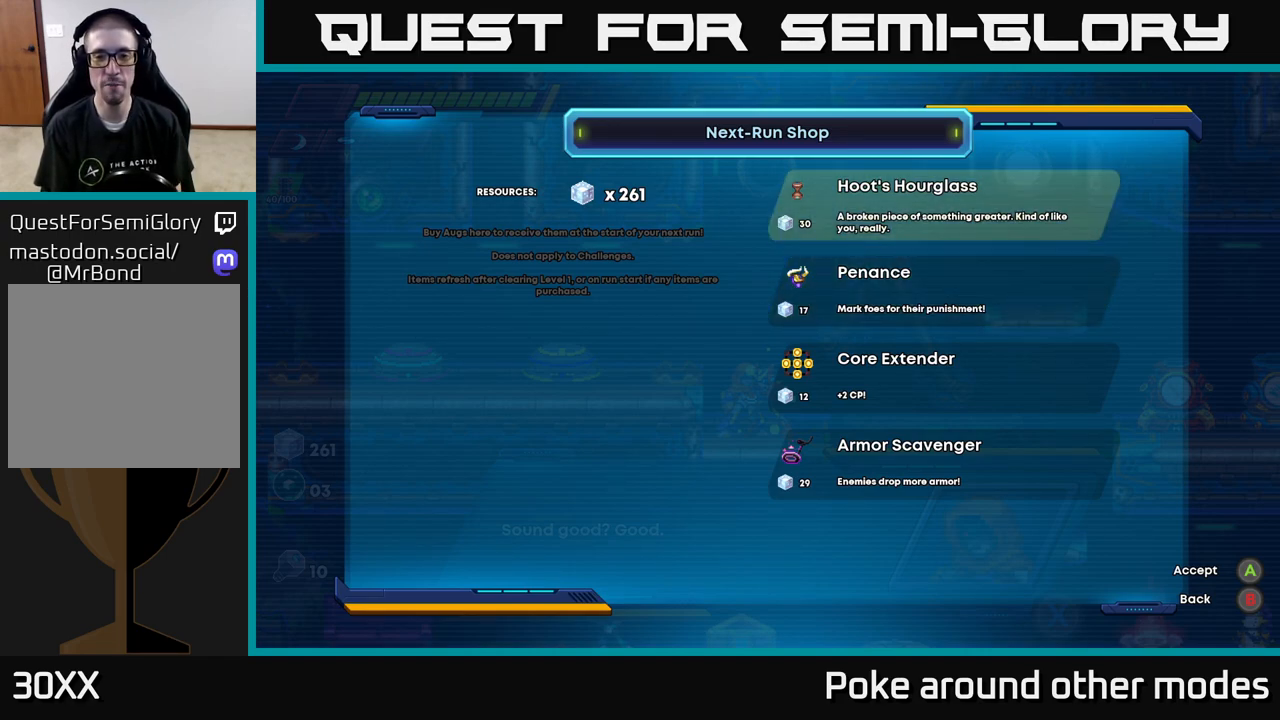
{"buttons": [], "left_stick": "center", "right_stick": "center", "events": [[83, "DPAD_DOWN", "up"]]}
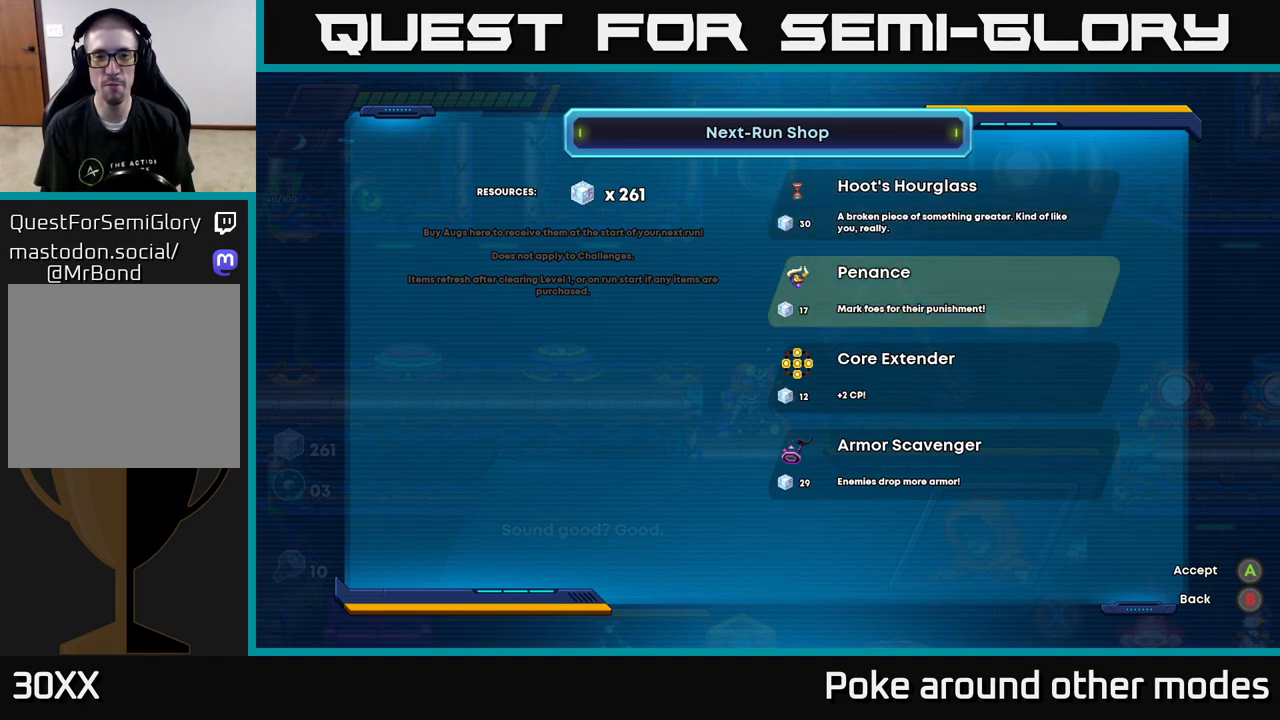
{"buttons": [], "left_stick": "center", "right_stick": "center", "events": []}
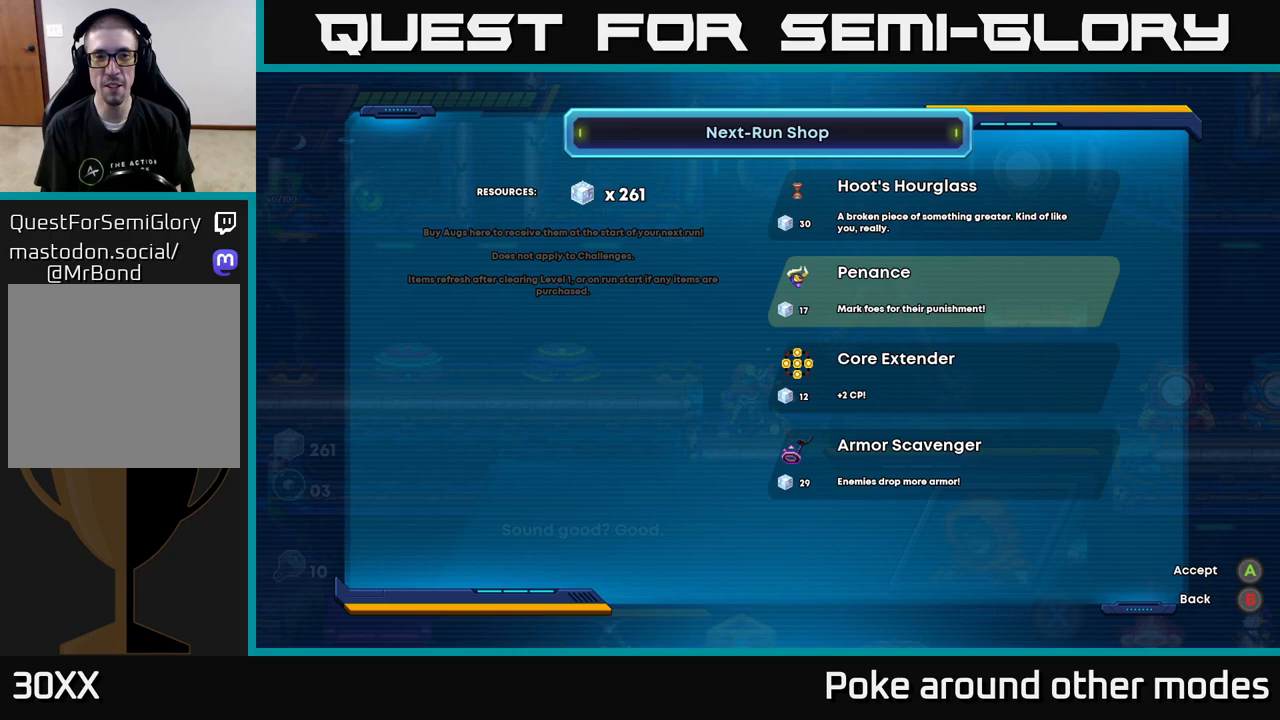
{"buttons": [], "left_stick": "center", "right_stick": "center", "events": [[317, "DPAD_DOWN", "down"], [417, "DPAD_DOWN", "up"]]}
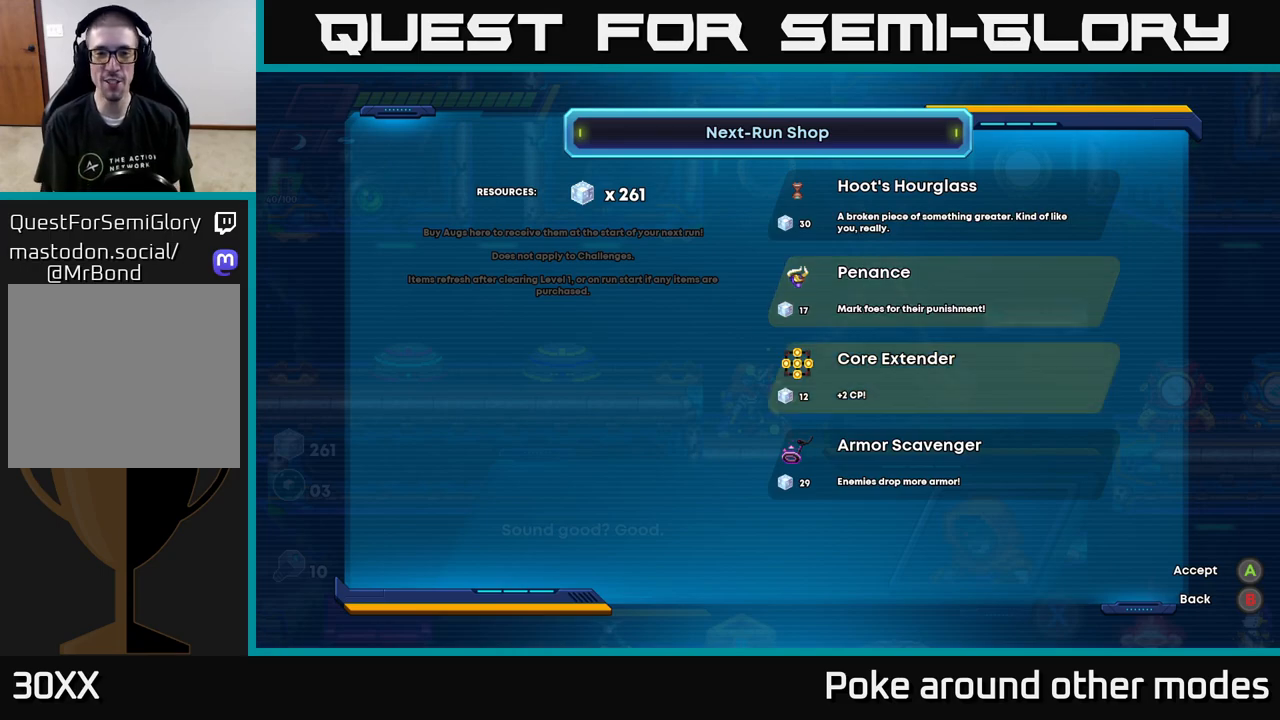
{"buttons": ["DPAD_UP"], "left_stick": "center", "right_stick": "center", "events": [[67, "DPAD_DOWN", "down"], [133, "DPAD_DOWN", "up"], [450, "DPAD_UP", "down"]]}
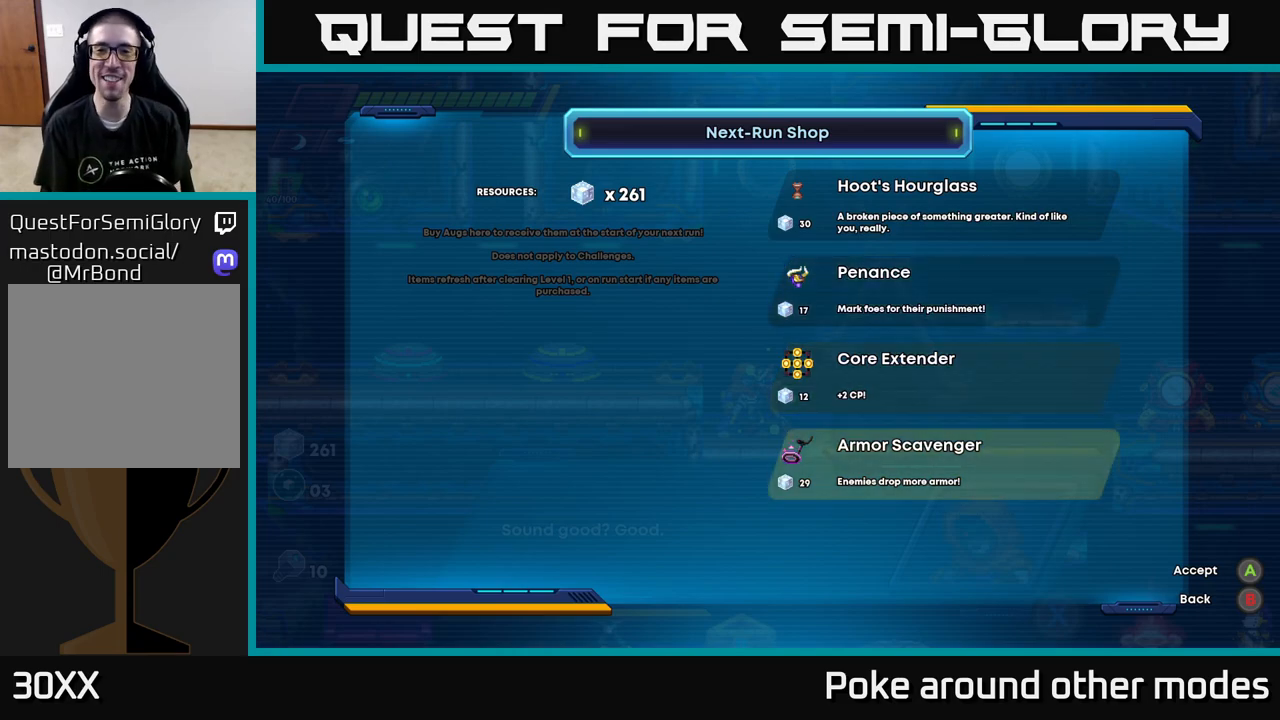
{"buttons": [], "left_stick": "center", "right_stick": "center", "events": [[83, "DPAD_UP", "up"], [217, "DPAD_UP", "down"], [333, "DPAD_UP", "up"]]}